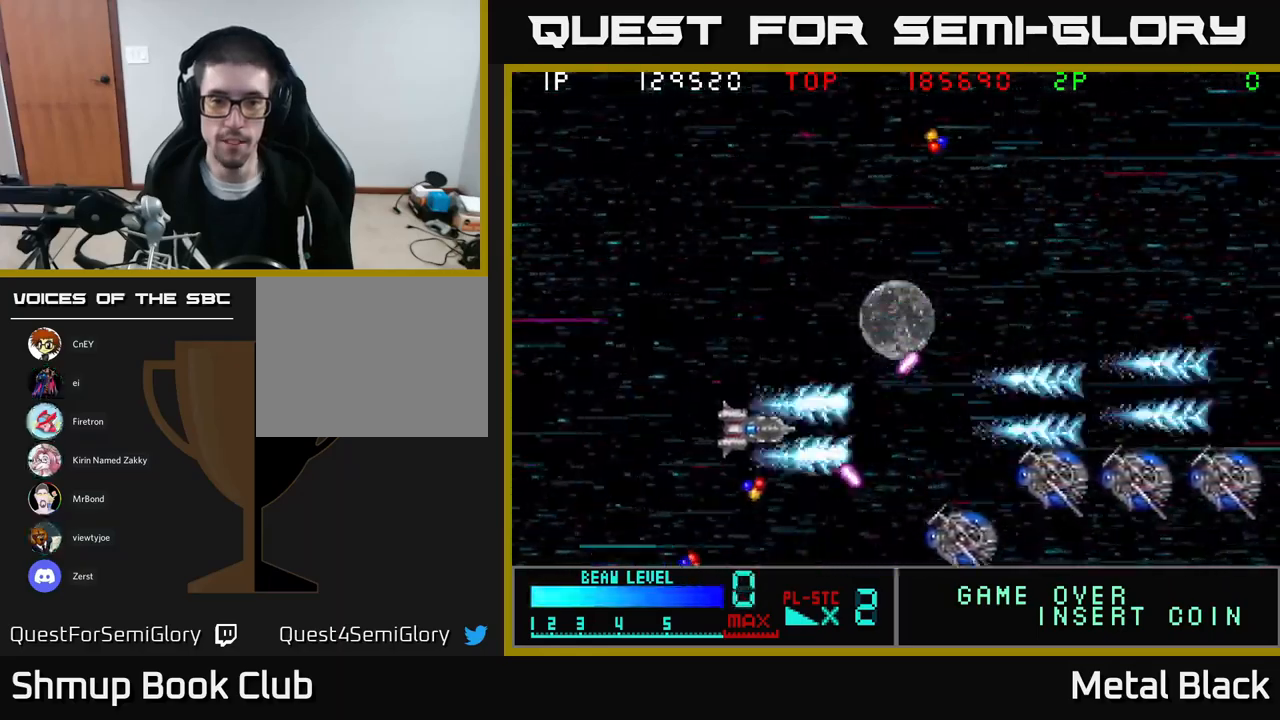
Gameplay with a controller (Xbox layout); each line is a JSON object with the inputs held at the frame after it. "events" lists button and stick changes between this image and that frame as [ms after this image, input, new state], when the widget could be followed in between. Not read: left_stick right_stick.
{"buttons": ["A", "DPAD_DOWN", "DPAD_LEFT"], "events": [[50, "A", "down"], [217, "A", "up"], [250, "A", "down"], [467, "A", "up"], [500, "A", "down"]]}
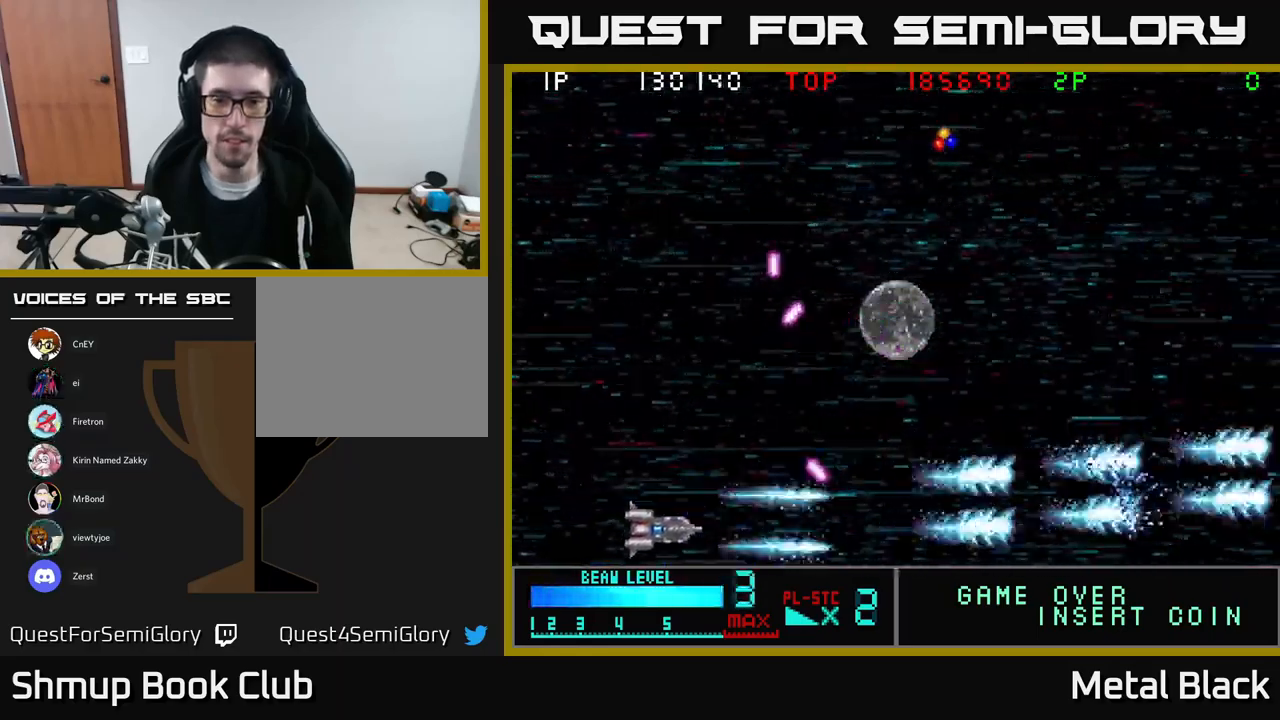
{"buttons": ["DPAD_UP", "DPAD_RIGHT"], "events": [[67, "DPAD_DOWN", "up"], [117, "DPAD_UP", "down"], [133, "DPAD_LEFT", "up"], [167, "A", "up"], [183, "DPAD_RIGHT", "down"], [217, "A", "down"], [217, "DPAD_UP", "up"], [400, "A", "up"], [467, "DPAD_UP", "down"]]}
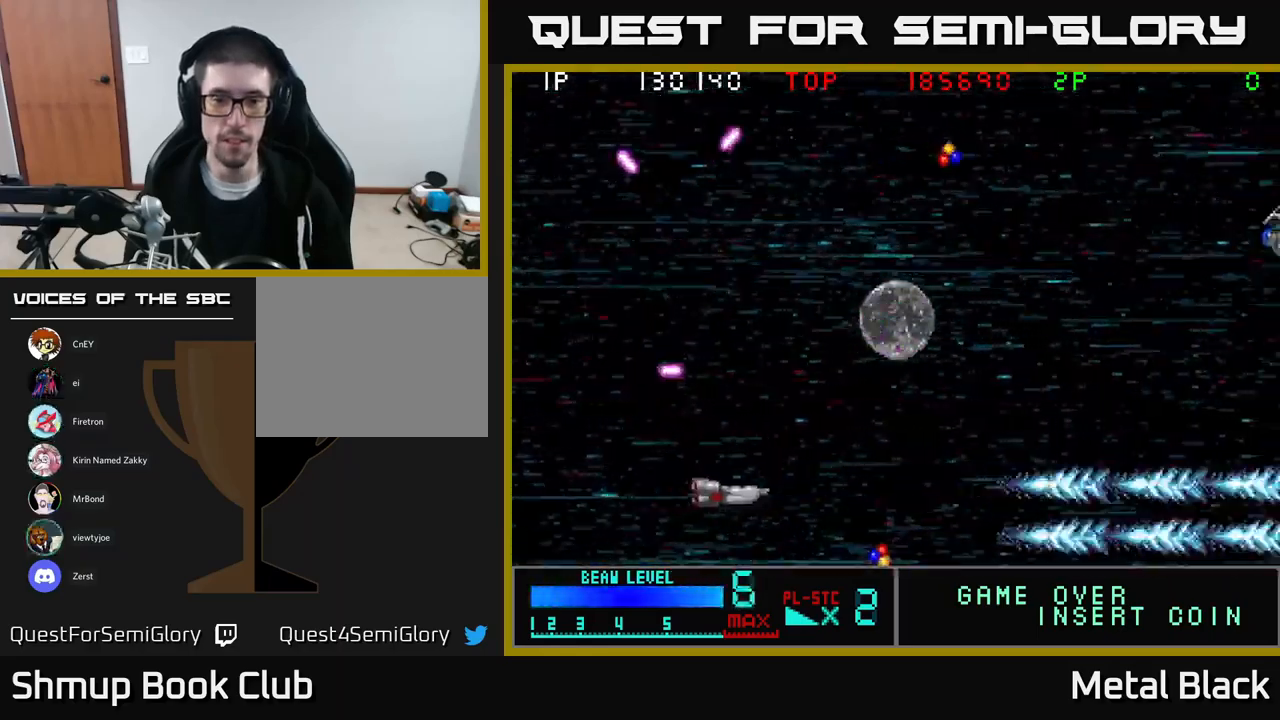
{"buttons": ["A", "DPAD_UP", "DPAD_RIGHT"], "events": [[450, "A", "down"]]}
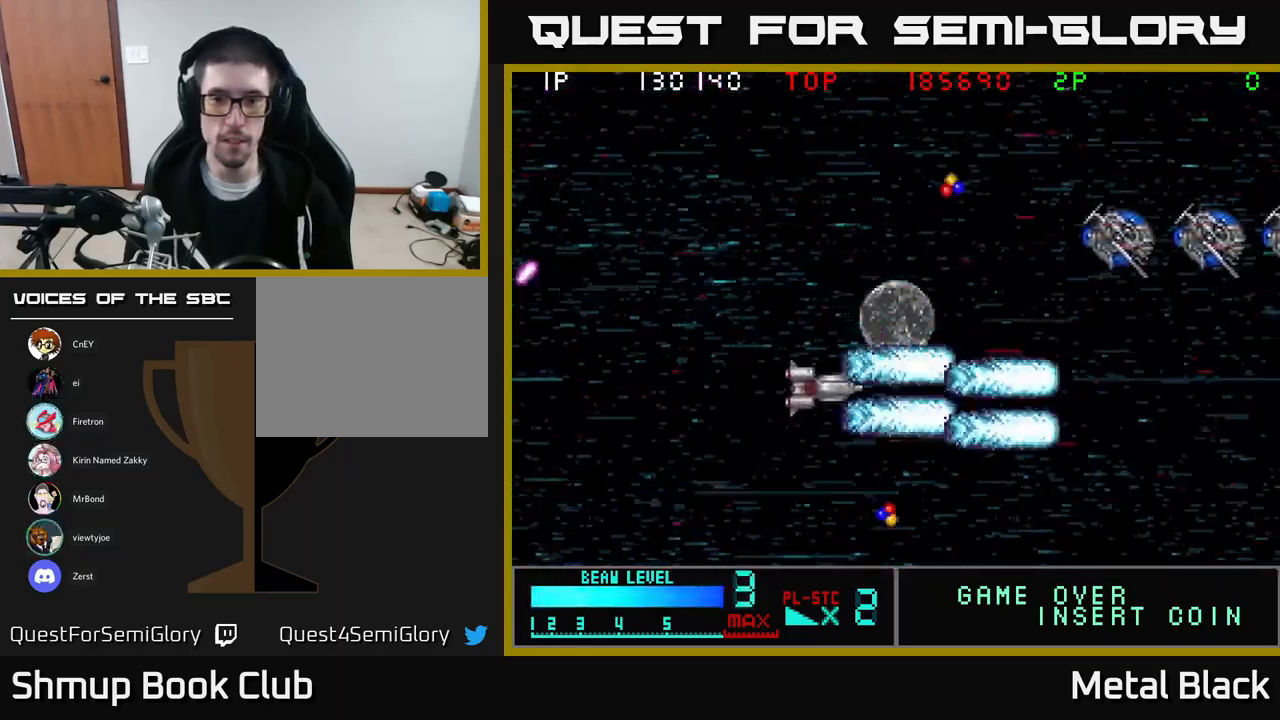
{"buttons": ["A", "DPAD_UP"], "events": [[83, "A", "up"], [83, "DPAD_RIGHT", "up"], [150, "A", "down"], [317, "A", "up"], [367, "A", "down"]]}
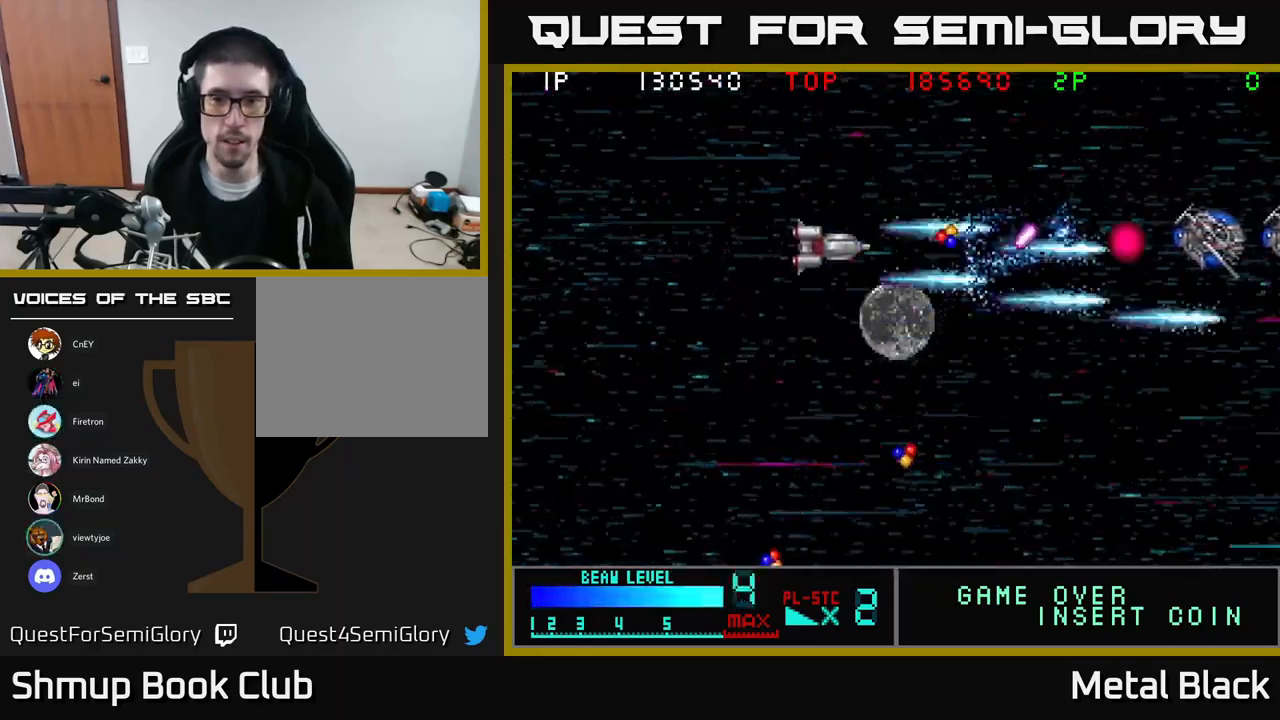
{"buttons": ["A", "DPAD_LEFT"], "events": [[133, "A", "up"], [167, "A", "down"], [250, "DPAD_UP", "up"], [300, "DPAD_DOWN", "down"], [333, "A", "up"], [367, "A", "down"], [367, "DPAD_LEFT", "down"], [467, "DPAD_DOWN", "up"]]}
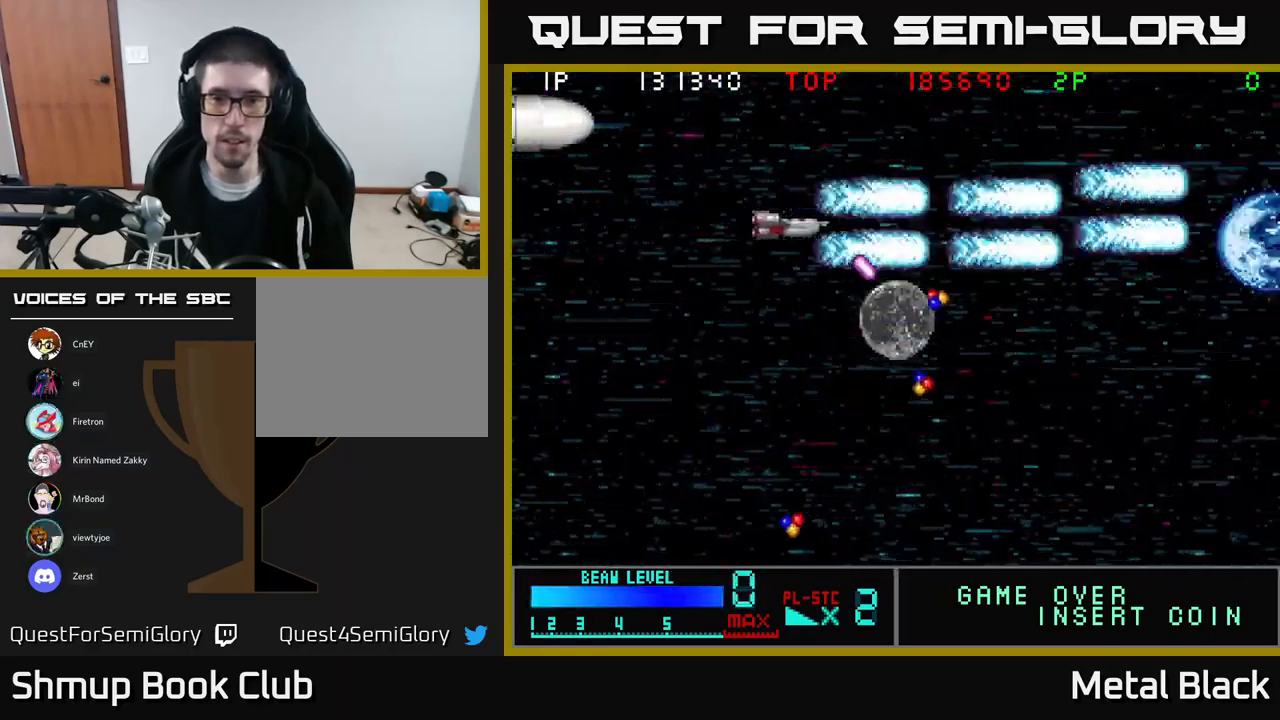
{"buttons": ["DPAD_DOWN"]}
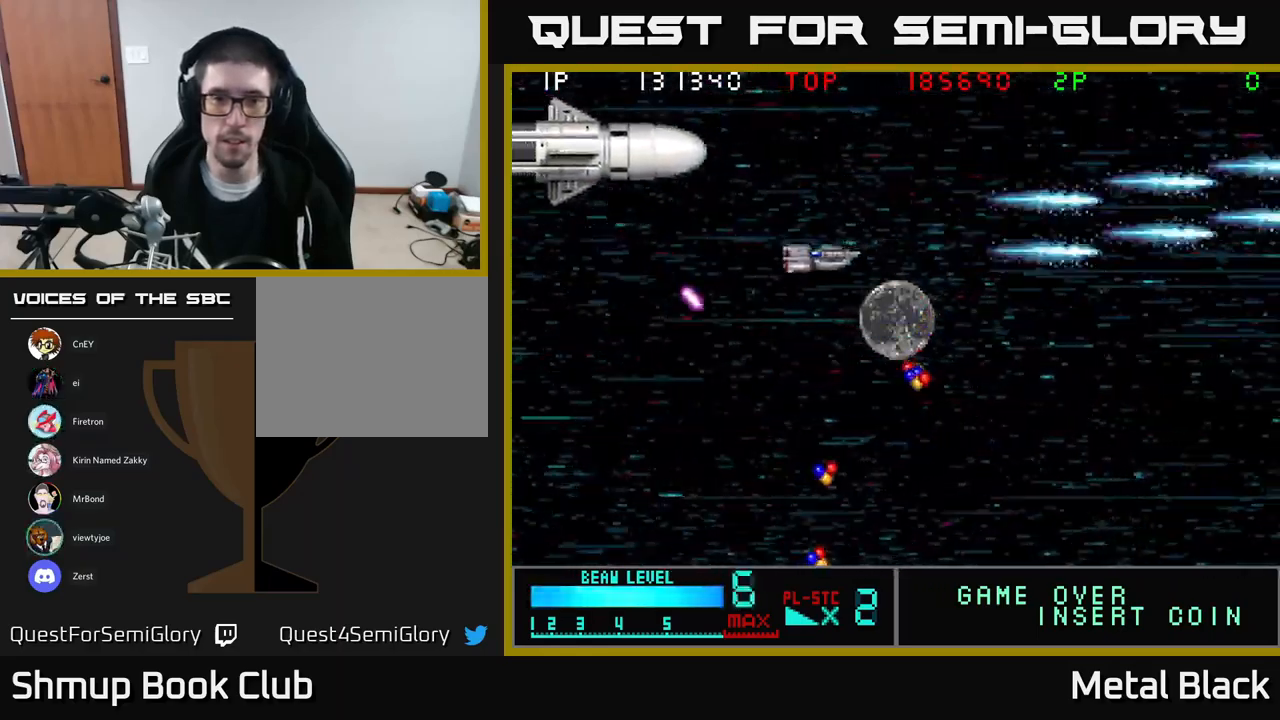
{"buttons": ["DPAD_LEFT"], "events": [[33, "DPAD_LEFT", "down"], [67, "A", "down"], [217, "DPAD_DOWN", "up"], [267, "A", "up"], [350, "A", "down"], [483, "A", "up"]]}
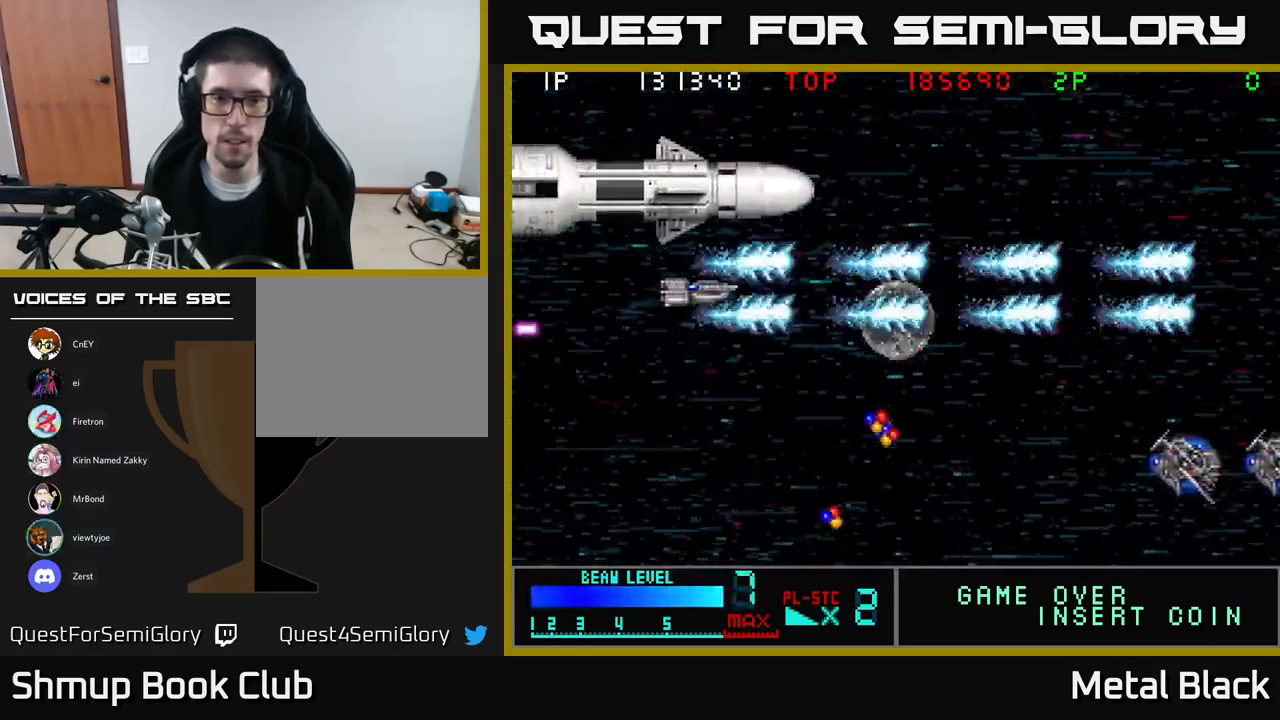
{"buttons": ["A", "DPAD_DOWN"], "events": [[33, "A", "down"], [200, "A", "up"], [250, "A", "down"], [350, "DPAD_LEFT", "up"], [400, "A", "up"], [450, "A", "down"], [467, "DPAD_DOWN", "down"]]}
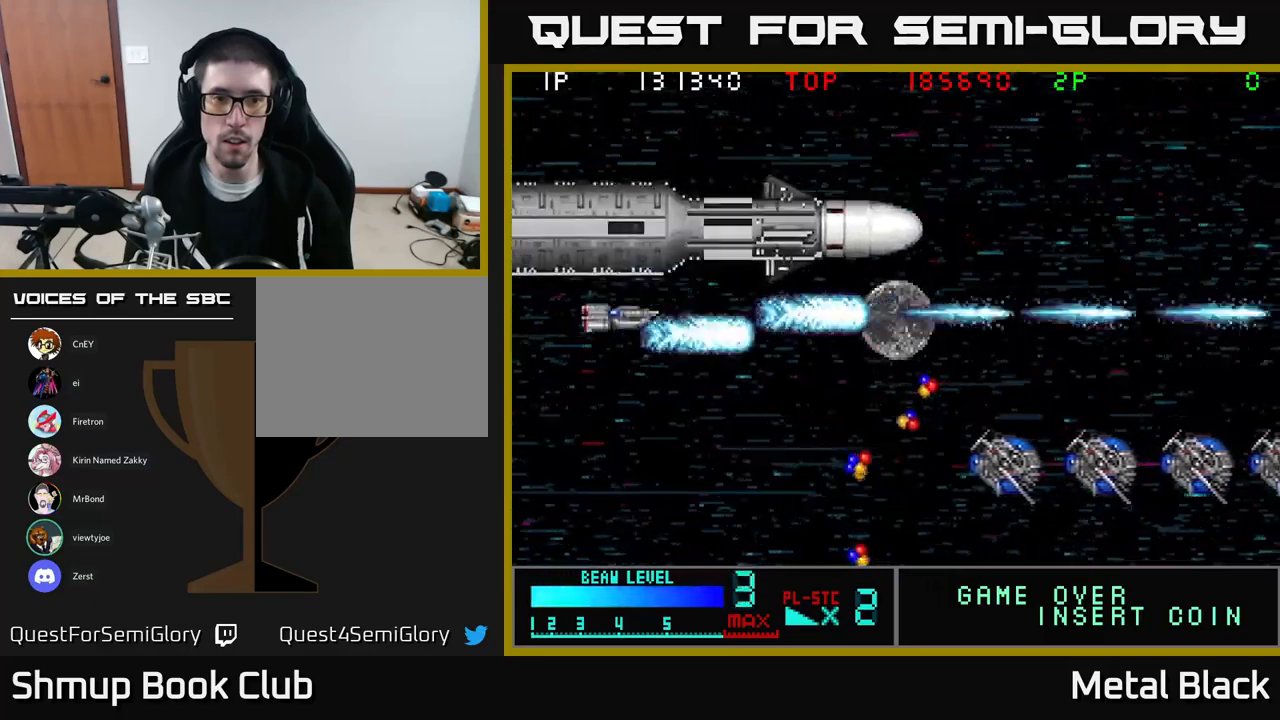
{"buttons": ["DPAD_DOWN"], "events": [[84, "DPAD_DOWN", "up"], [117, "A", "up"], [150, "A", "down"], [184, "DPAD_DOWN", "down"], [284, "A", "up"], [334, "A", "down"], [500, "A", "up"]]}
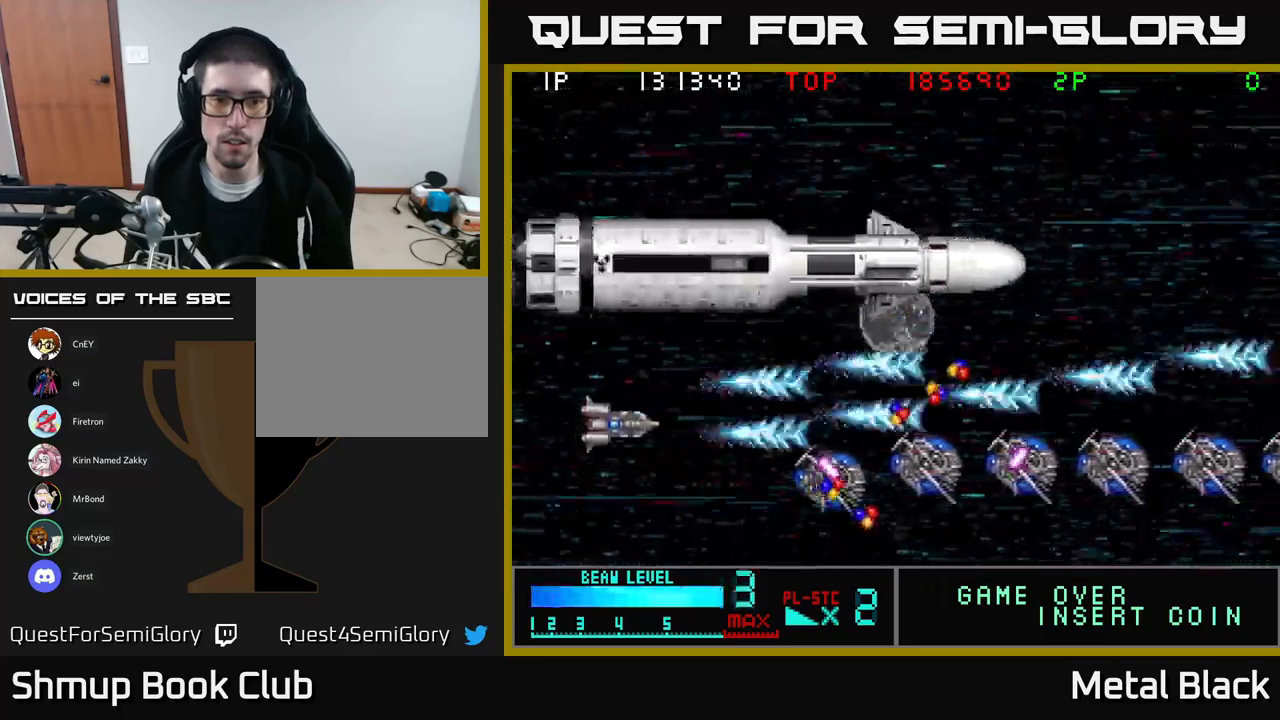
{"buttons": ["A", "DPAD_UP"], "events": [[67, "A", "down"], [217, "A", "up"], [250, "A", "down"], [250, "DPAD_DOWN", "up"], [267, "DPAD_LEFT", "down"], [367, "DPAD_UP", "down"], [417, "DPAD_LEFT", "up"], [467, "A", "up"], [484, "A", "down"]]}
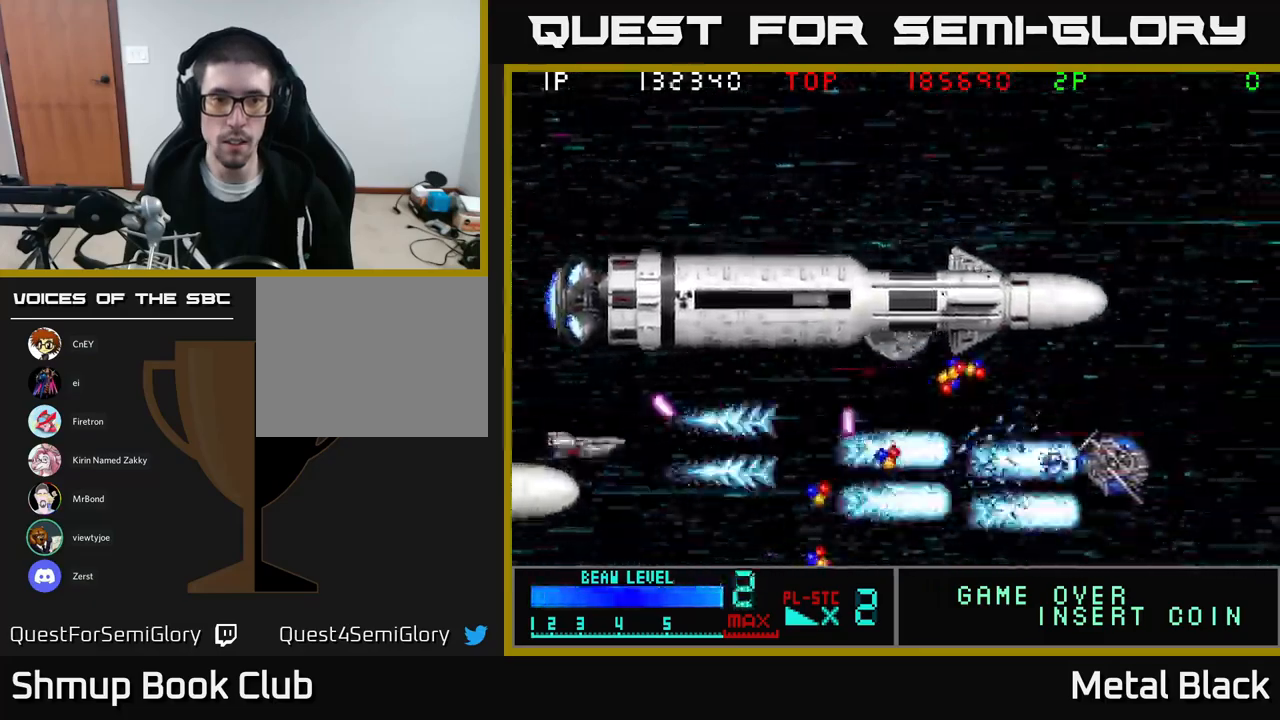
{"buttons": ["A"], "events": [[17, "DPAD_UP", "up"], [50, "DPAD_DOWN", "down"], [134, "DPAD_DOWN", "up"], [167, "A", "up"], [184, "DPAD_UP", "down"], [217, "A", "down"], [350, "DPAD_UP", "up"], [367, "A", "up"], [400, "A", "down"]]}
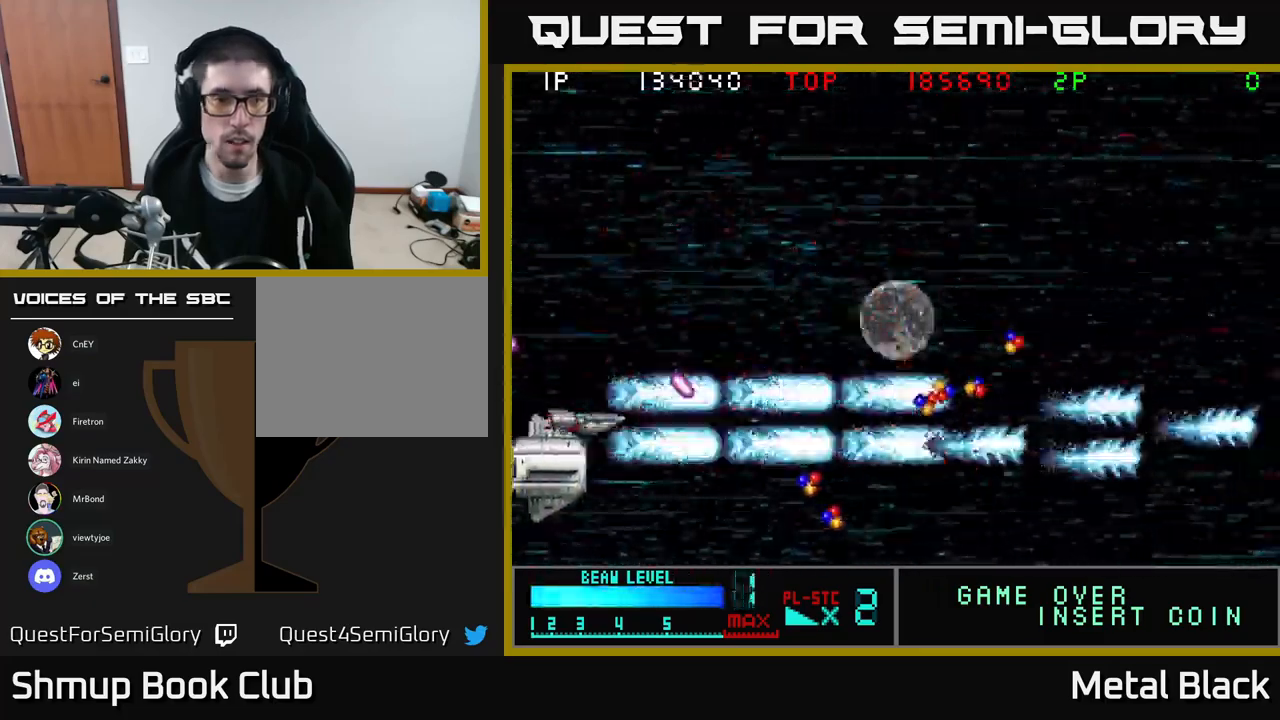
{"buttons": ["A"], "events": [[34, "A", "up"], [67, "A", "down"], [100, "DPAD_UP", "down"], [267, "A", "up"], [284, "A", "down"], [434, "DPAD_UP", "up"], [450, "A", "up"], [500, "A", "down"]]}
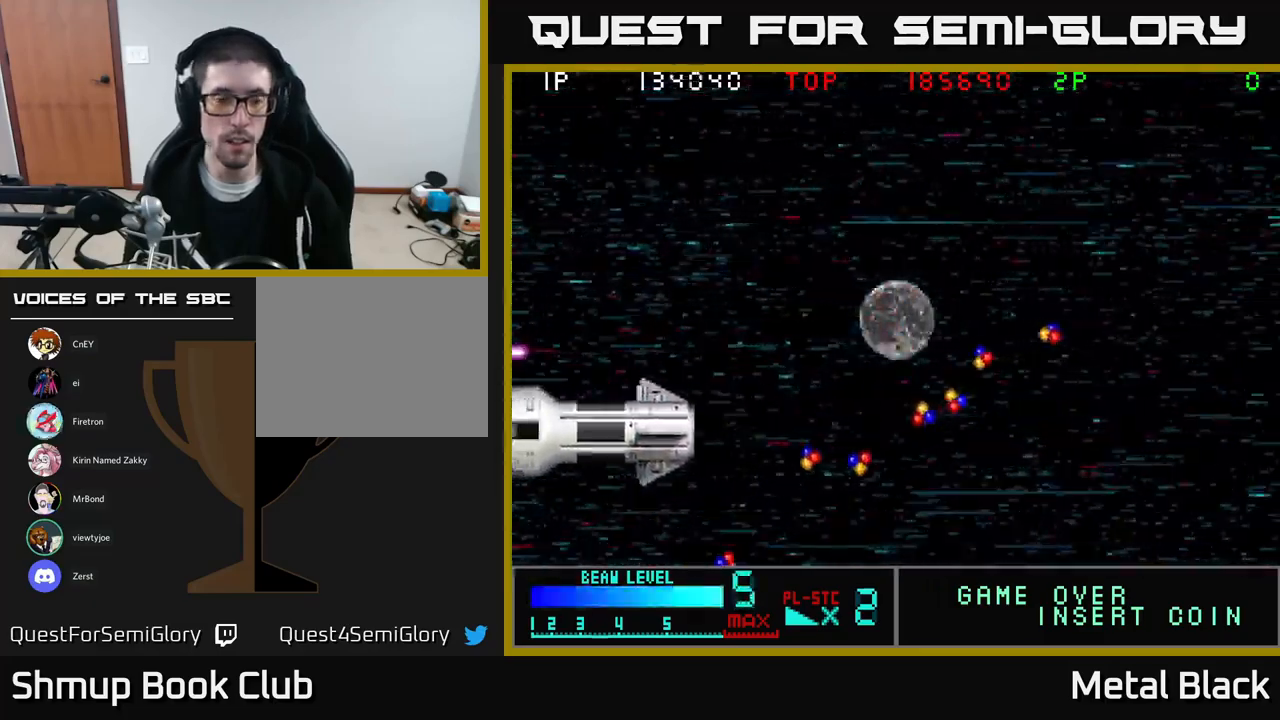
{"buttons": ["A"], "events": [[150, "DPAD_RIGHT", "down"], [184, "A", "up"], [250, "A", "down"], [334, "DPAD_RIGHT", "up"], [417, "A", "up"], [500, "A", "down"]]}
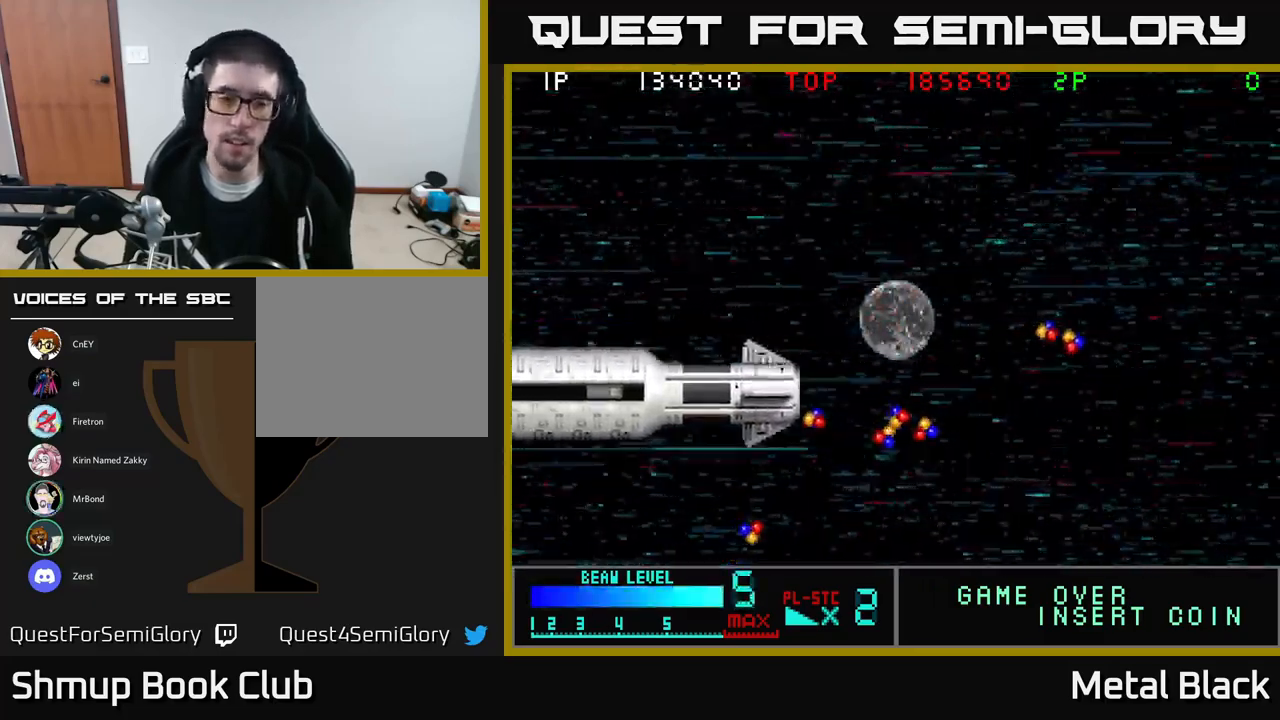
{"buttons": ["A", "DPAD_UP"], "events": [[67, "DPAD_UP", "down"], [117, "A", "up"], [184, "A", "down"], [200, "DPAD_UP", "up"], [350, "A", "up"], [417, "A", "down"], [500, "DPAD_UP", "down"]]}
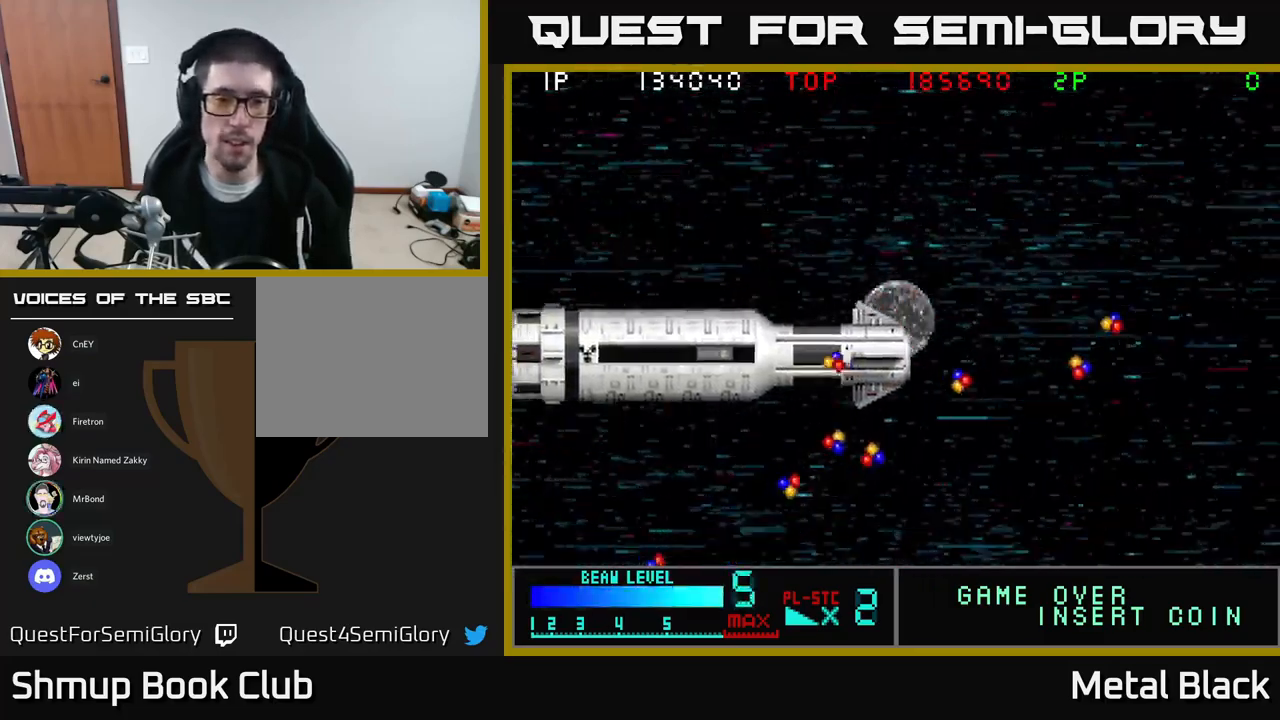
{"buttons": ["DPAD_RIGHT"], "events": [[67, "A", "up"], [100, "A", "down"], [200, "DPAD_RIGHT", "down"], [267, "A", "up"], [334, "A", "down"], [334, "DPAD_UP", "up"], [467, "A", "up"]]}
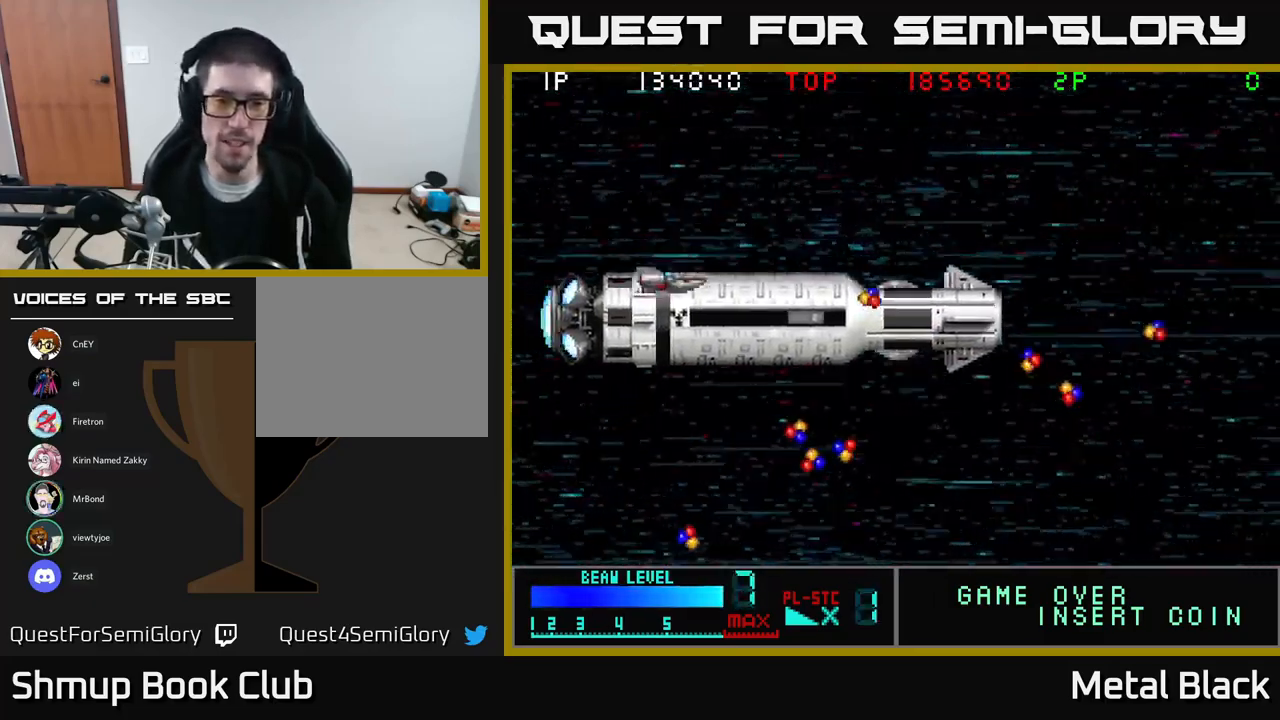
{"buttons": ["A"], "events": [[34, "A", "down"], [67, "DPAD_RIGHT", "up"], [167, "A", "up"], [234, "A", "down"], [350, "A", "up"], [417, "A", "down"]]}
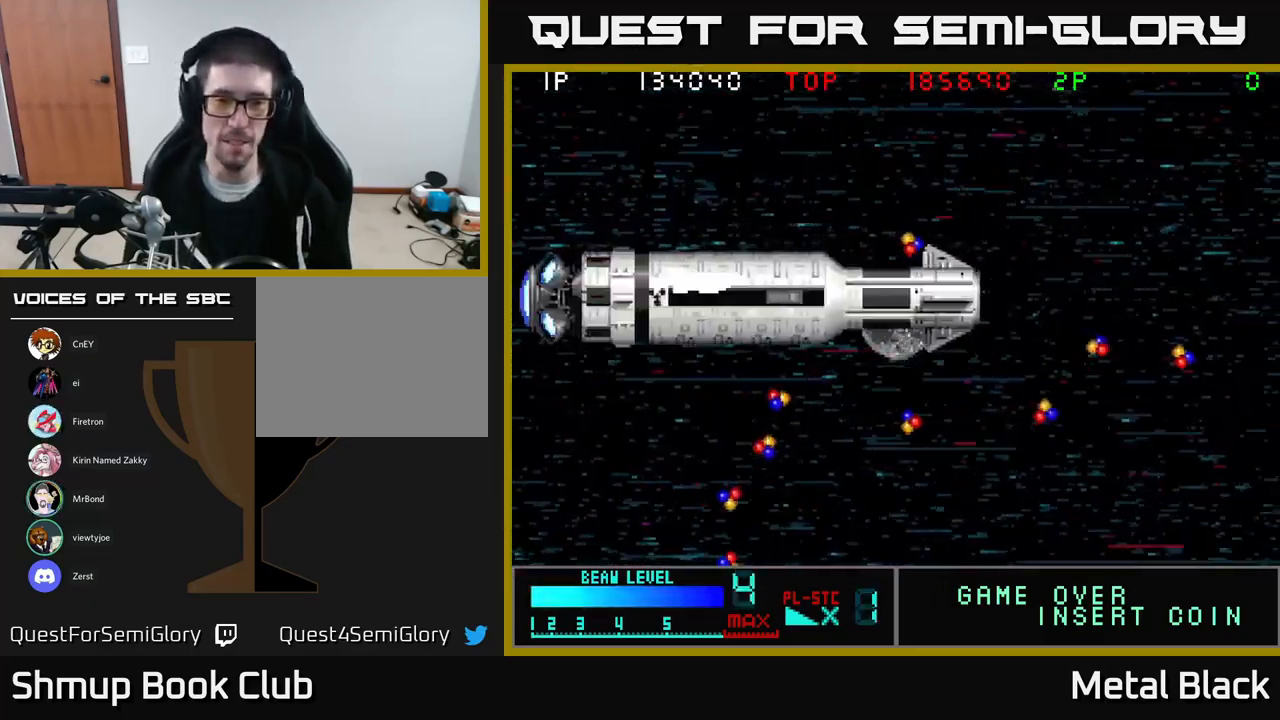
{"buttons": ["DPAD_DOWN", "DPAD_LEFT"], "events": [[50, "A", "up"], [100, "A", "down"], [167, "DPAD_RIGHT", "down"], [184, "DPAD_DOWN", "down"], [250, "A", "up"], [317, "A", "down"], [334, "DPAD_DOWN", "up"], [450, "DPAD_DOWN", "down"], [467, "DPAD_RIGHT", "up"], [484, "A", "up"], [500, "DPAD_LEFT", "down"]]}
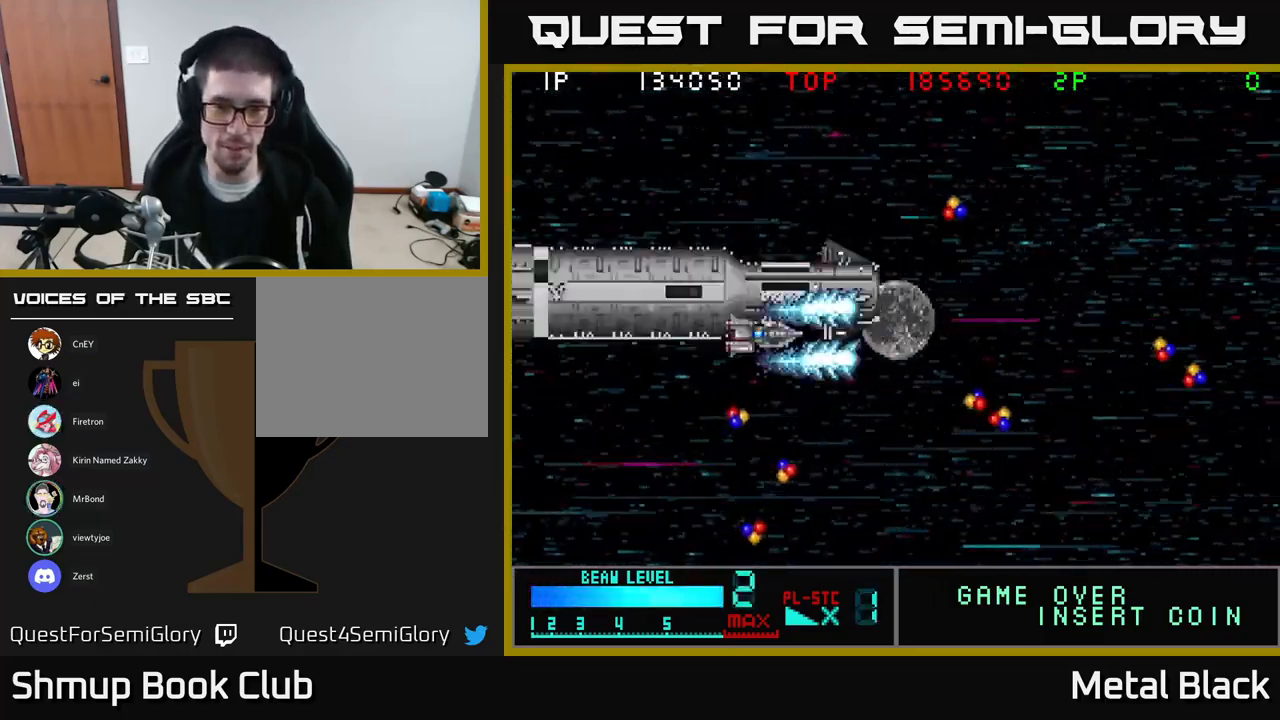
{"buttons": ["A", "DPAD_DOWN", "DPAD_RIGHT"], "events": [[34, "A", "down"], [67, "DPAD_DOWN", "up"], [150, "DPAD_DOWN", "down"], [150, "DPAD_LEFT", "up"], [167, "DPAD_RIGHT", "down"], [201, "A", "up"], [217, "DPAD_DOWN", "up"], [251, "A", "down"], [267, "DPAD_DOWN", "down"], [317, "DPAD_RIGHT", "up"], [467, "A", "up"], [467, "DPAD_RIGHT", "down"], [484, "A", "down"]]}
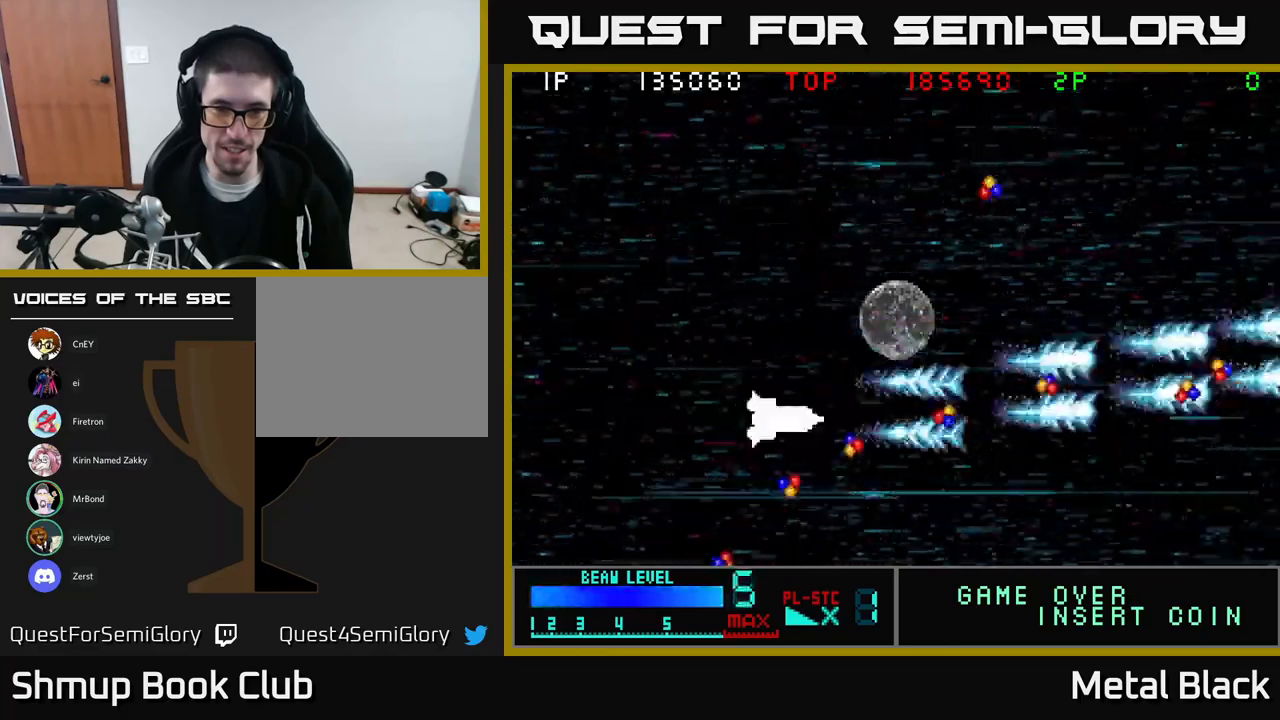
{"buttons": ["A", "DPAD_UP", "DPAD_RIGHT"], "events": [[183, "A", "up"], [200, "A", "down"], [300, "DPAD_DOWN", "up"], [383, "A", "up"], [400, "DPAD_RIGHT", "up"], [400, "DPAD_UP", "down"], [433, "A", "down"], [483, "DPAD_RIGHT", "down"]]}
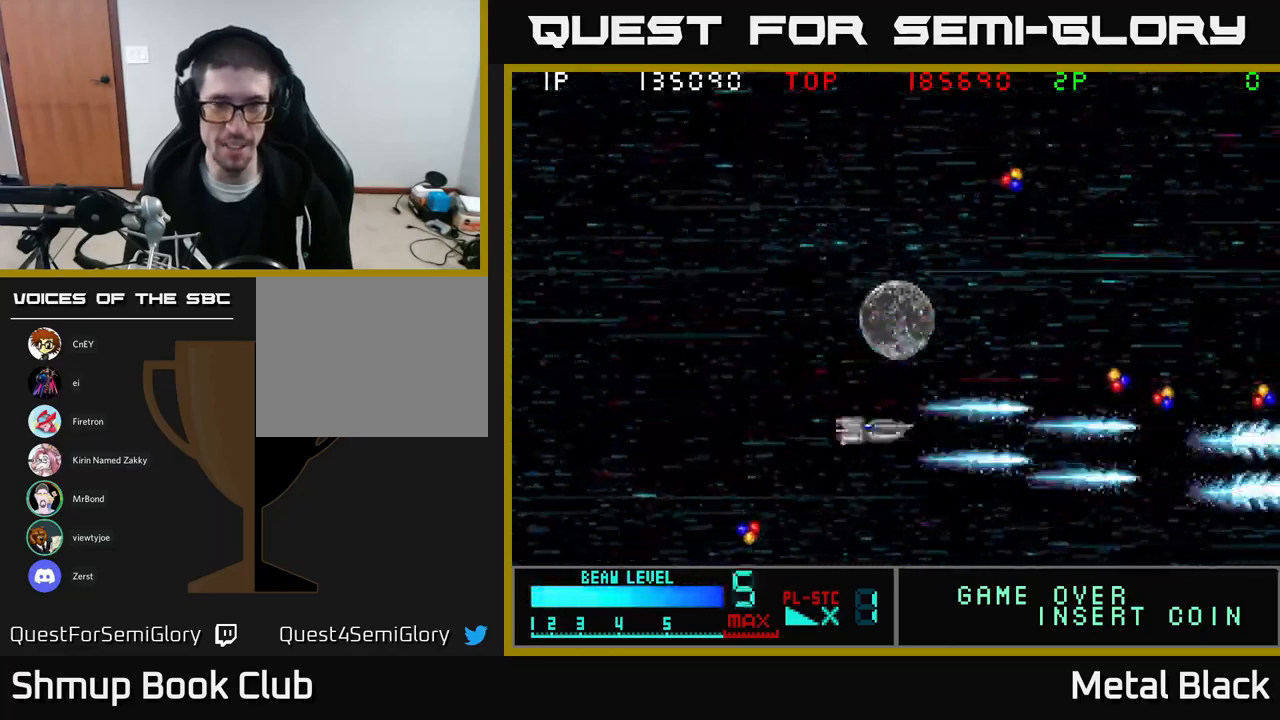
{"buttons": ["A", "DPAD_DOWN", "DPAD_LEFT"], "events": [[67, "A", "up"], [167, "A", "down"], [183, "DPAD_RIGHT", "up"], [233, "DPAD_LEFT", "down"], [267, "DPAD_UP", "up"], [283, "A", "up"], [317, "DPAD_DOWN", "down"], [383, "A", "down"]]}
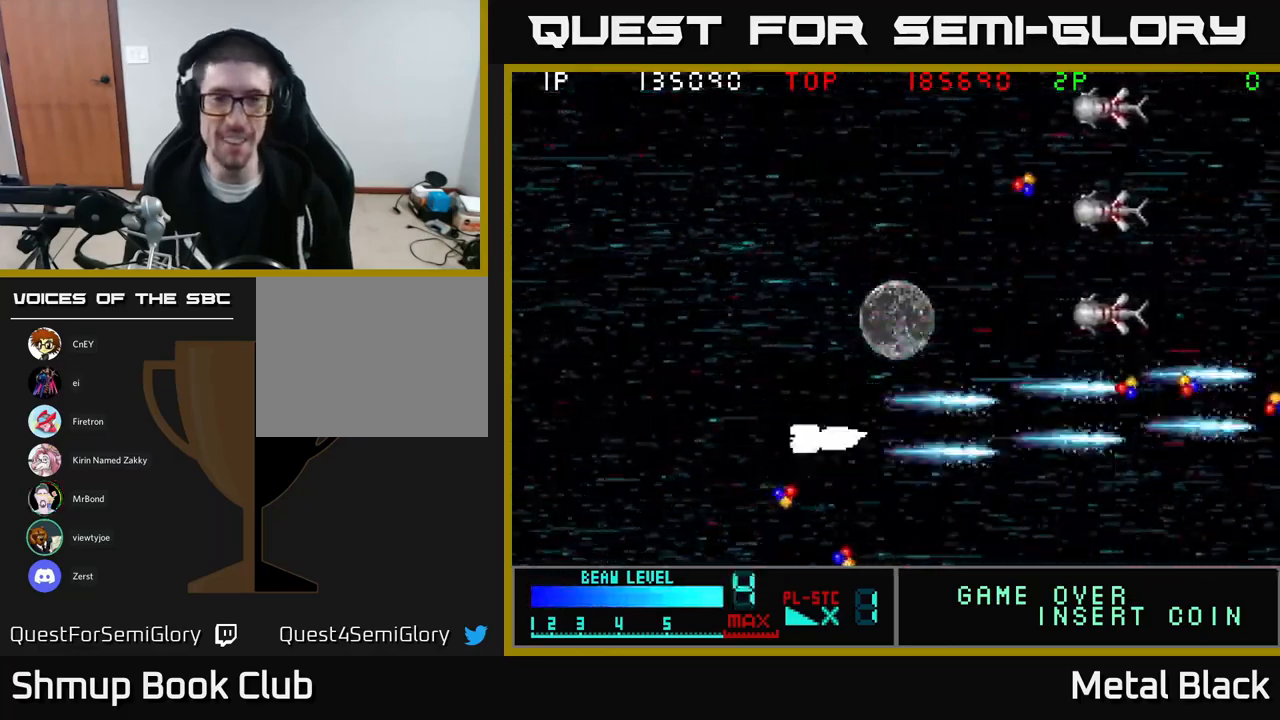
{"buttons": ["A", "DPAD_UP", "DPAD_LEFT"], "events": [[83, "A", "up"], [167, "A", "down"], [217, "DPAD_DOWN", "up"], [233, "DPAD_UP", "down"], [283, "A", "up"], [383, "A", "down"]]}
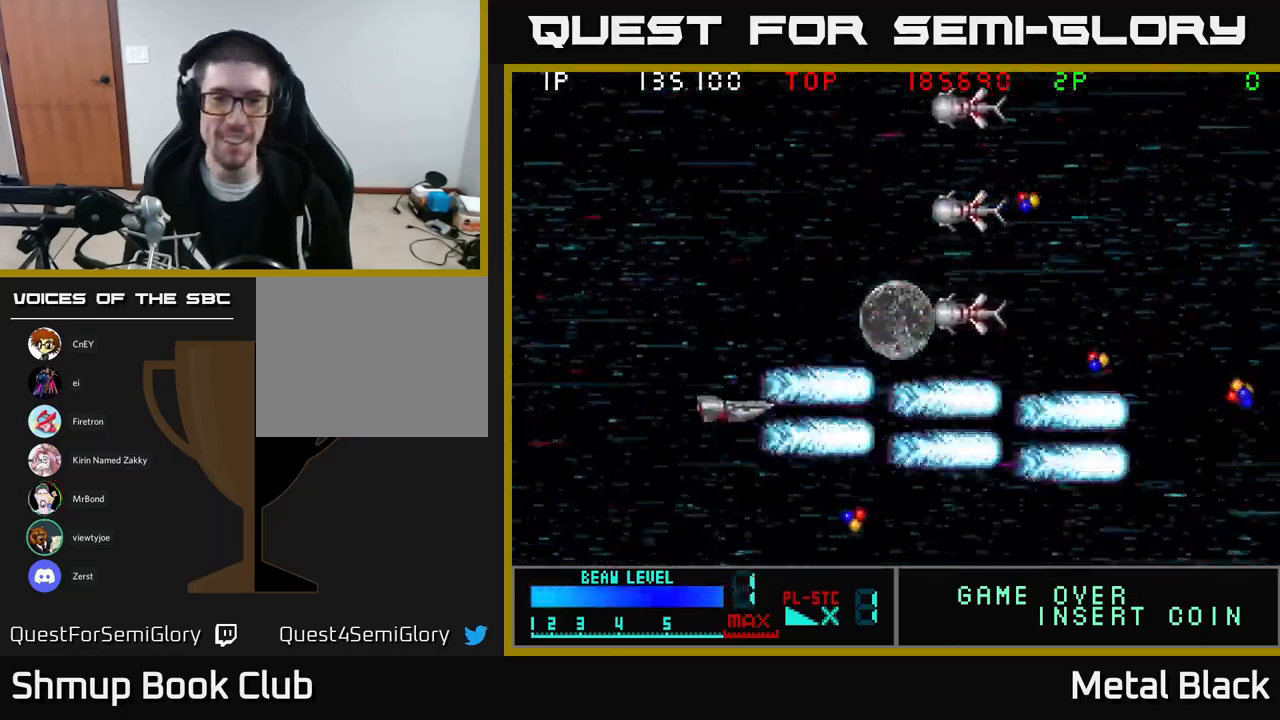
{"buttons": ["DPAD_UP", "DPAD_LEFT"], "events": [[67, "A", "up"], [100, "A", "down"], [167, "DPAD_LEFT", "up"], [200, "DPAD_LEFT", "down"], [267, "A", "up"], [333, "A", "down"], [500, "A", "up"]]}
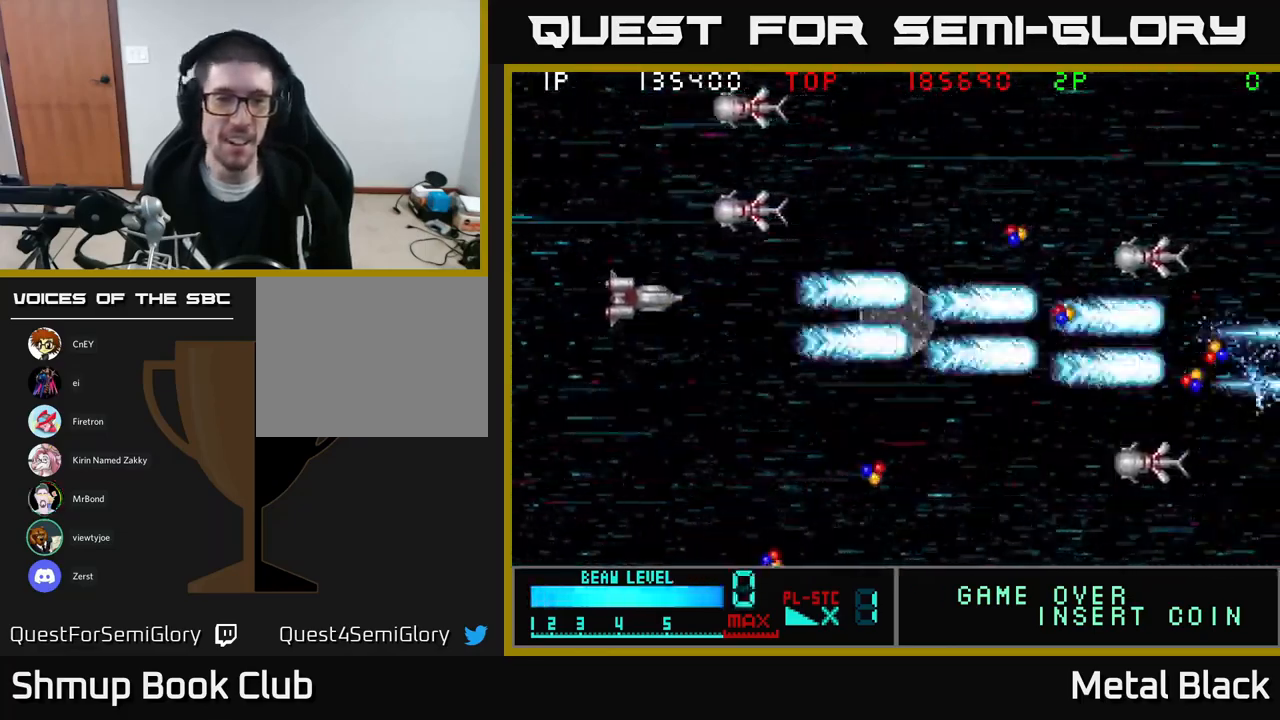
{"buttons": ["A", "DPAD_DOWN", "DPAD_RIGHT"], "events": [[50, "A", "down"], [217, "A", "up"], [233, "DPAD_LEFT", "up"], [233, "DPAD_UP", "up"], [283, "A", "down"], [283, "DPAD_DOWN", "down"], [283, "DPAD_RIGHT", "down"], [450, "A", "up"], [500, "A", "down"]]}
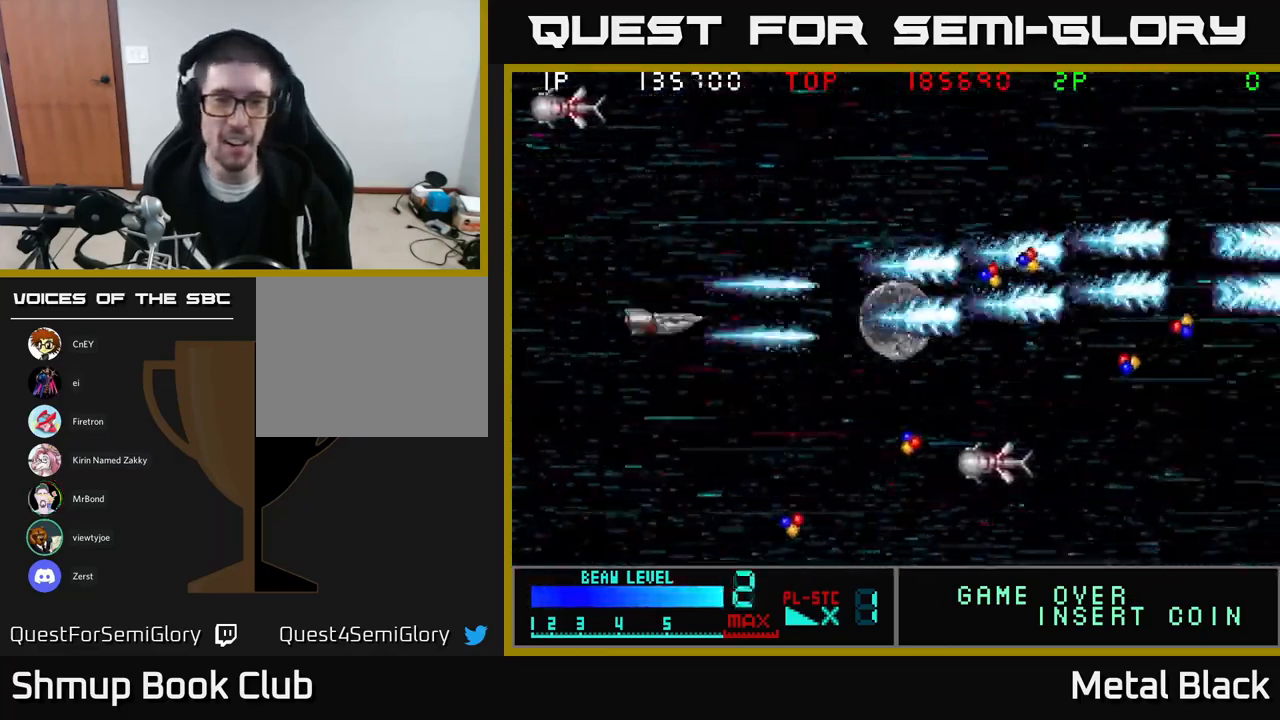
{"buttons": ["A", "DPAD_DOWN"], "events": [[67, "DPAD_RIGHT", "up"], [183, "A", "up"], [217, "DPAD_RIGHT", "down"], [233, "A", "down"], [317, "DPAD_RIGHT", "up"], [367, "A", "up"], [433, "A", "down"]]}
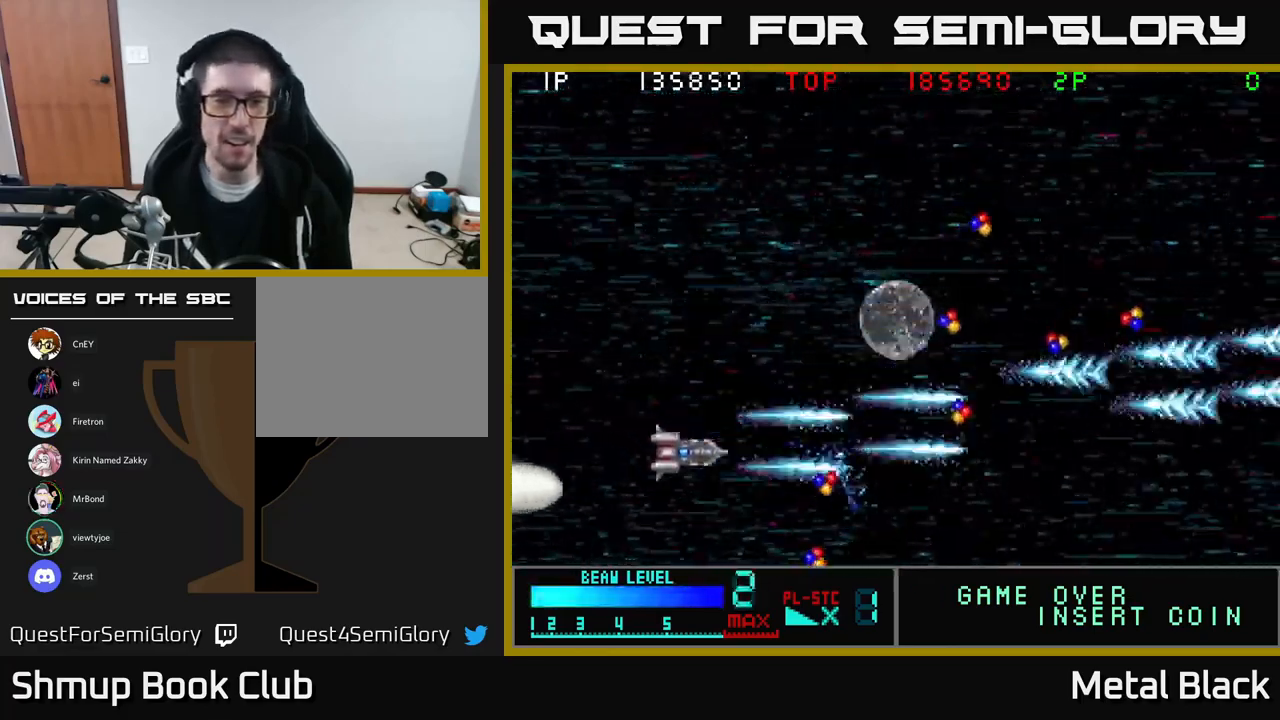
{"buttons": ["A", "DPAD_UP", "DPAD_RIGHT"], "events": [[117, "DPAD_RIGHT", "down"], [133, "A", "up"], [183, "A", "down"], [200, "DPAD_DOWN", "up"], [317, "DPAD_UP", "down"], [333, "A", "up"], [383, "A", "down"]]}
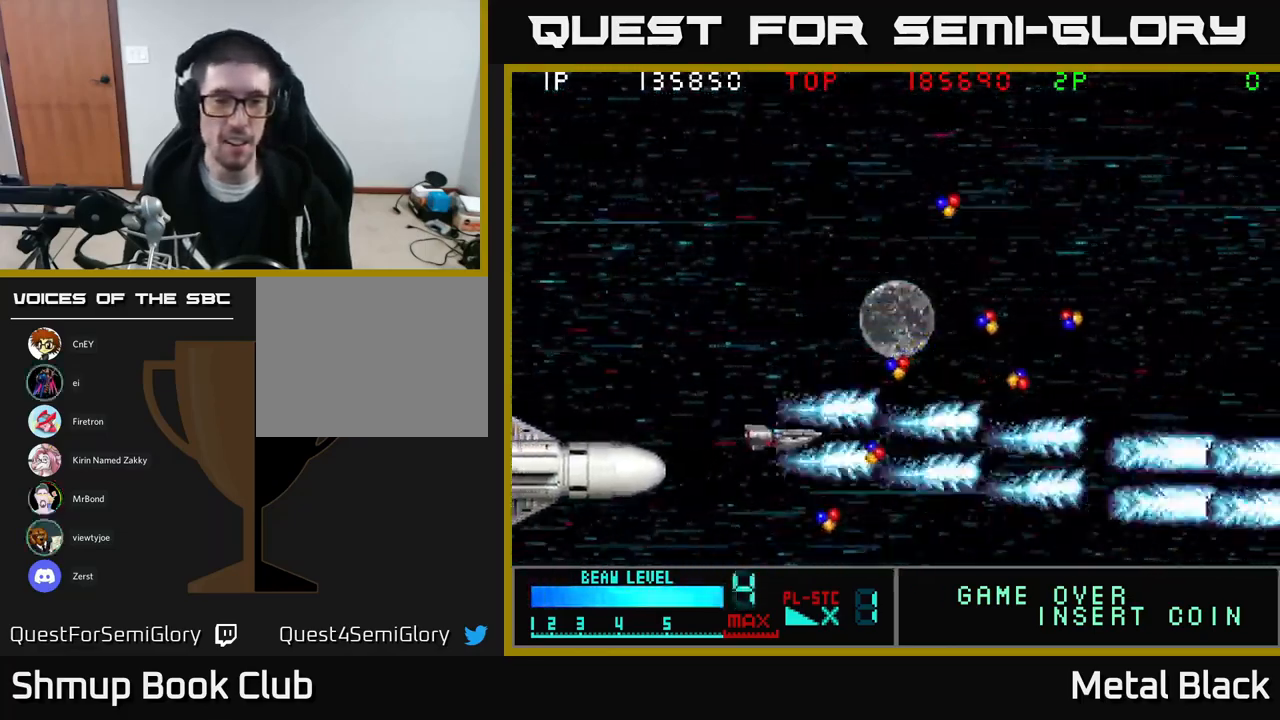
{"buttons": ["A", "DPAD_UP", "DPAD_LEFT"], "events": [[83, "A", "up"], [117, "A", "down"], [217, "DPAD_RIGHT", "up"], [283, "A", "up"], [367, "A", "down"], [467, "DPAD_LEFT", "down"]]}
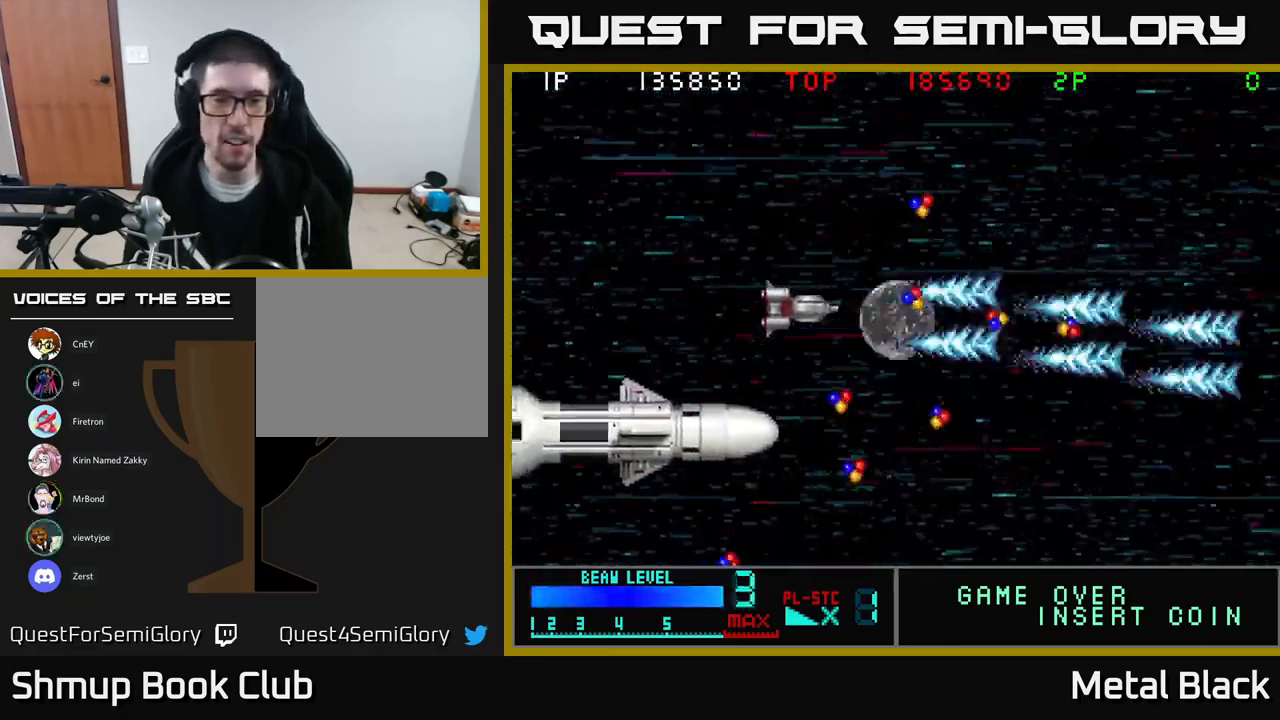
{"buttons": ["A", "DPAD_DOWN", "DPAD_RIGHT"]}
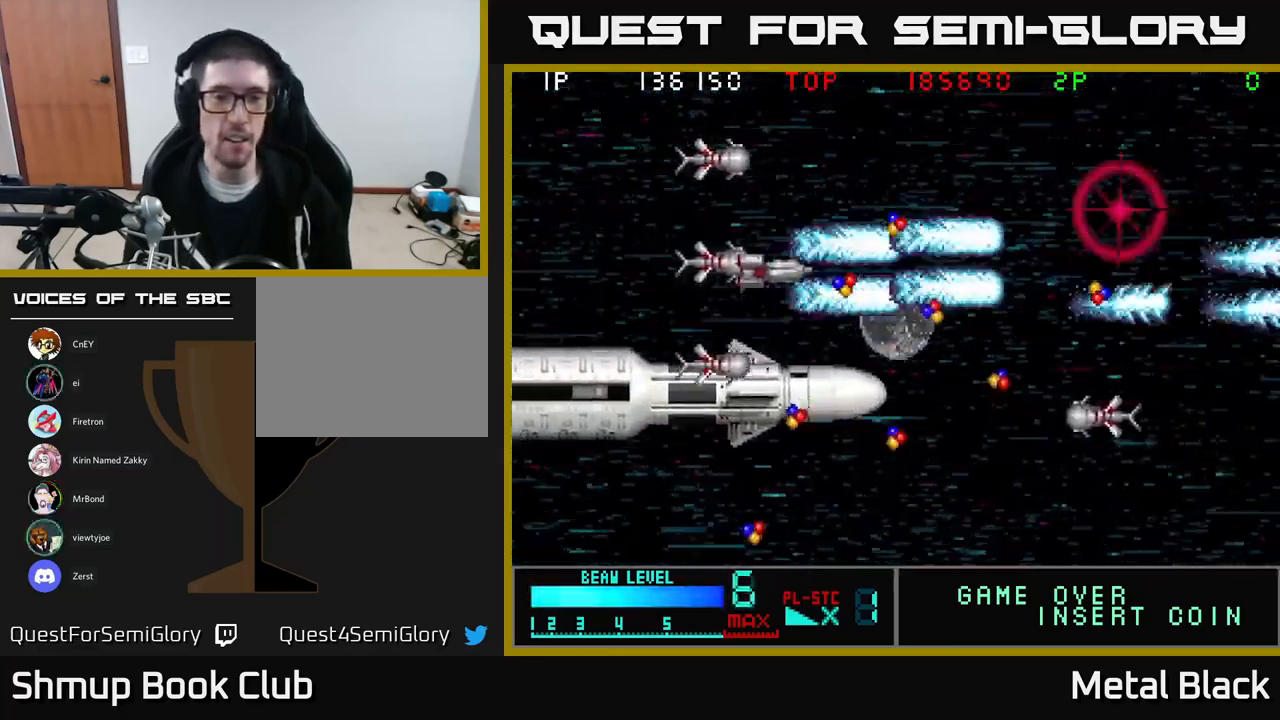
{"buttons": ["DPAD_UP", "DPAD_LEFT"]}
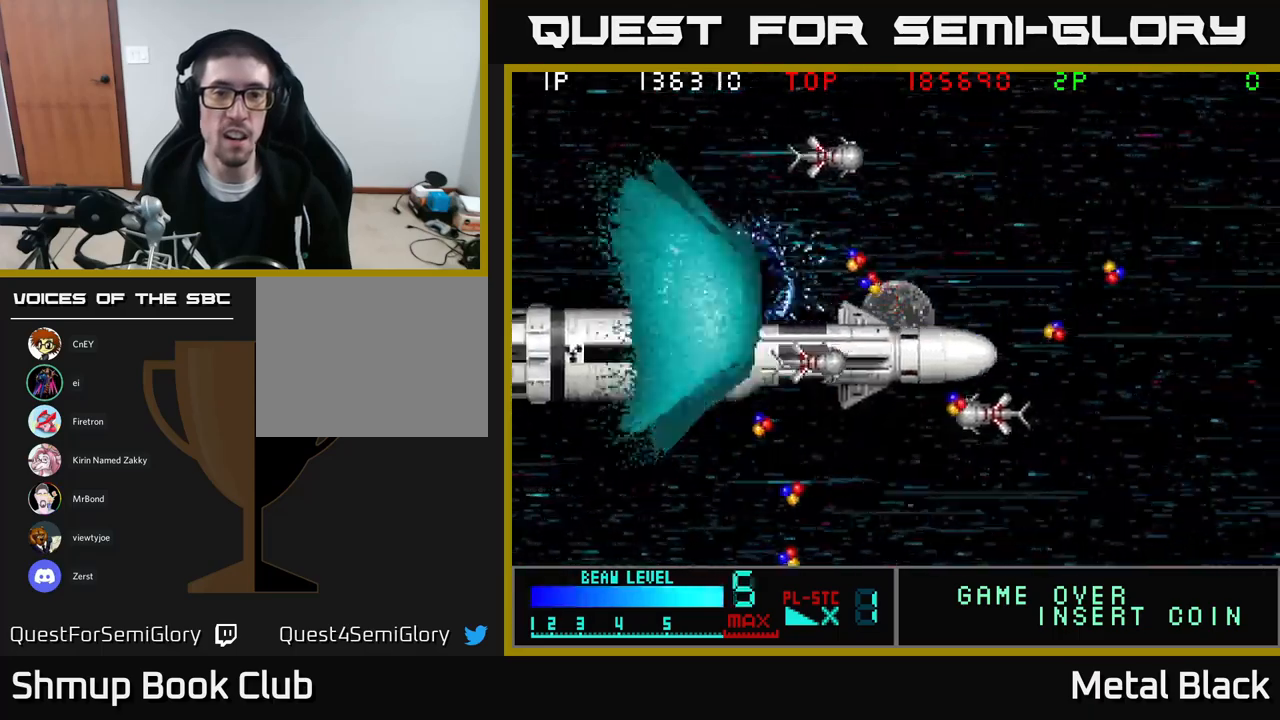
{"buttons": ["A"], "events": [[17, "A", "down"], [350, "A", "up"], [350, "DPAD_UP", "up"], [367, "DPAD_LEFT", "up"], [400, "A", "down"]]}
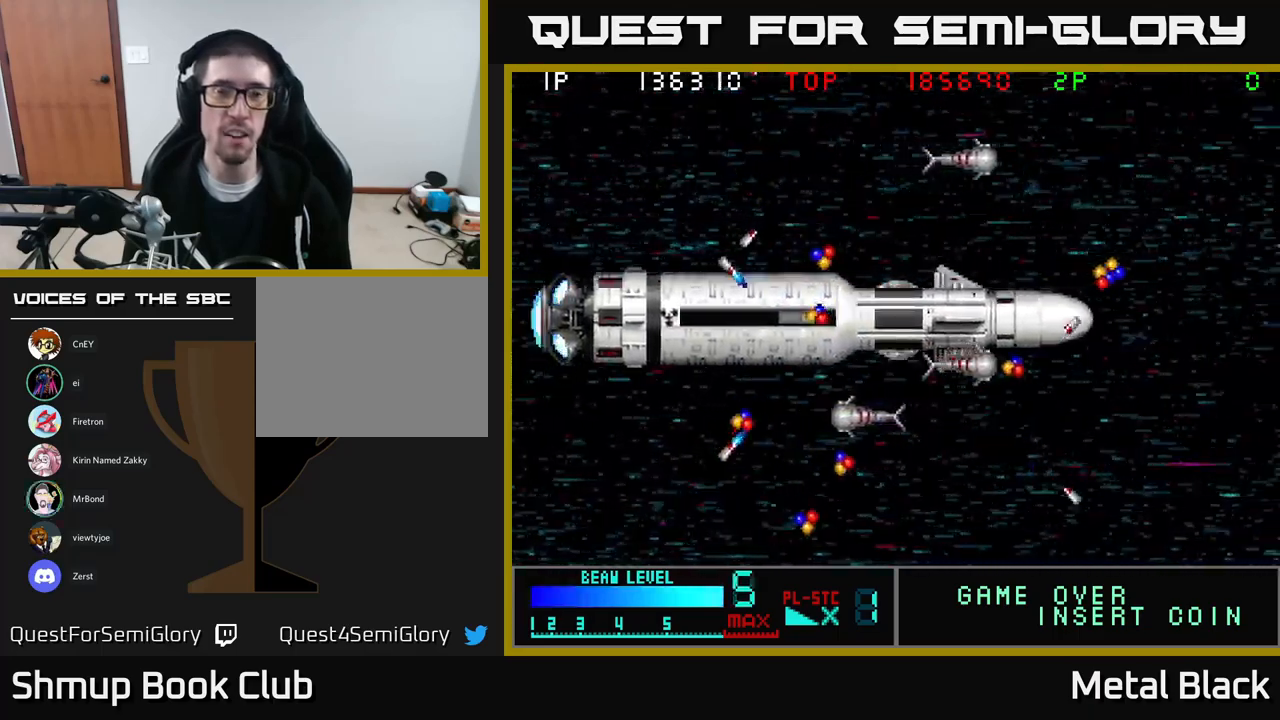
{"buttons": ["A"], "events": [[83, "A", "up"], [83, "DPAD_UP", "down"], [217, "A", "down"], [267, "DPAD_UP", "up"], [417, "A", "up"], [483, "A", "down"]]}